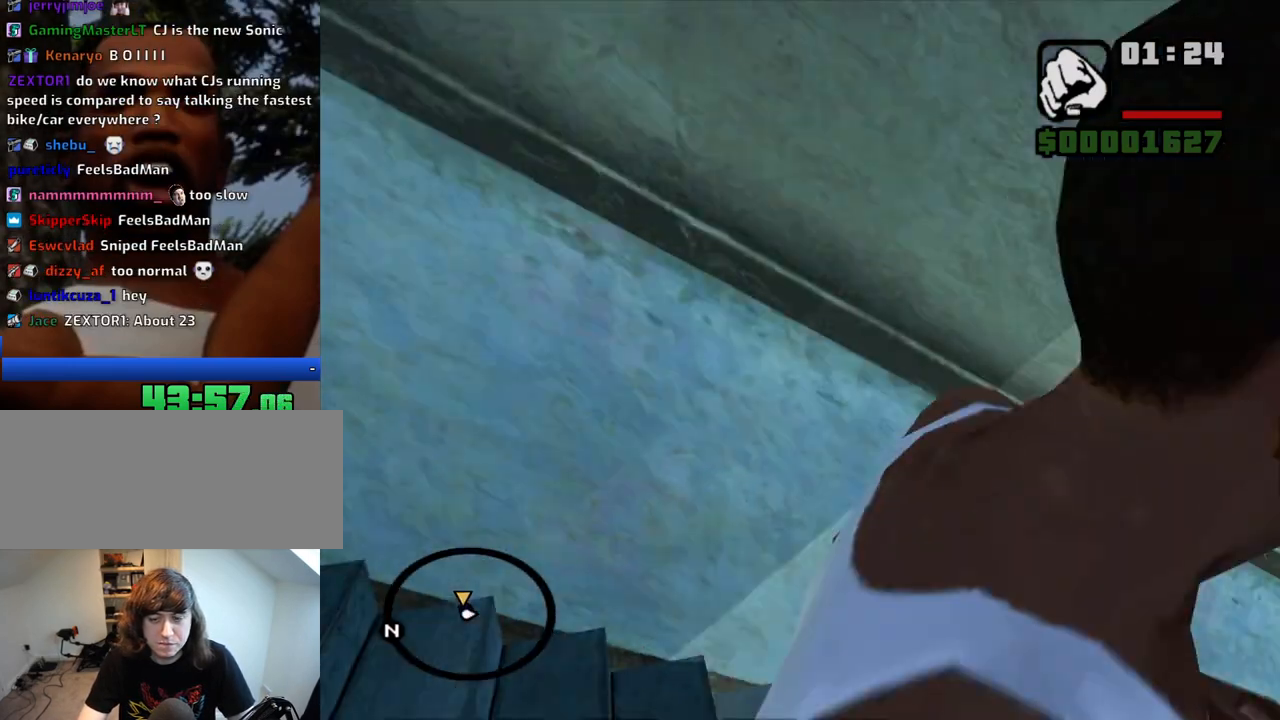
Gameplay with keyboard and mouse; each line is a JSON object with the keys and mouse buttons held at the frame after it. "events" lists presses ("down") and releases ("up") of "1", "2", "3", "4", "5", "6", "a", "alt", "c", "ctrl", "d", "down", "e", "escape", "f", "f1", "f2", "f3", "g", "h", "left", "num2", "q", "r", "right", "s", "shift", "space", "t", "tab", "up", "v", "w", "x", "z", "mouse_left", "mouse_middle", "mouse_right", "mouse_wheel_up" and "mouse_wheel_down" between this image and that frame as [ms after this image, input, new state], when the widget could be followed in between. "mouse_left", "mouse_middle", "mouse_right", "mouse_wheel_up", "mouse_wheel_down" = the "left", "middle", "right", "wheel_up", "wheel_down" buttons of the "mouse" list. No other keys are recorded. Mouse movement is not recorded.
{"keys": ["d", "w"], "mouse": [], "events": [[17, "w", "down"]]}
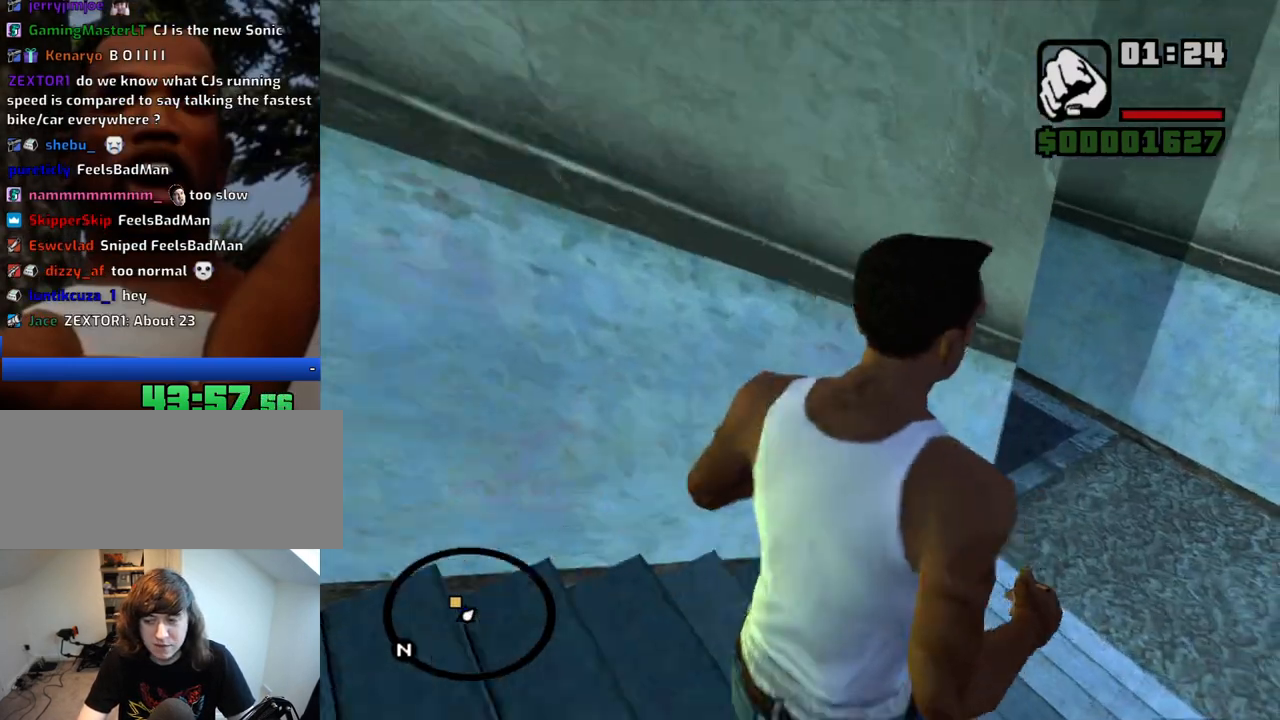
{"keys": ["d", "w"], "mouse": [], "events": [[217, "mouse_wheel_up", "down"], [317, "mouse_wheel_up", "up"]]}
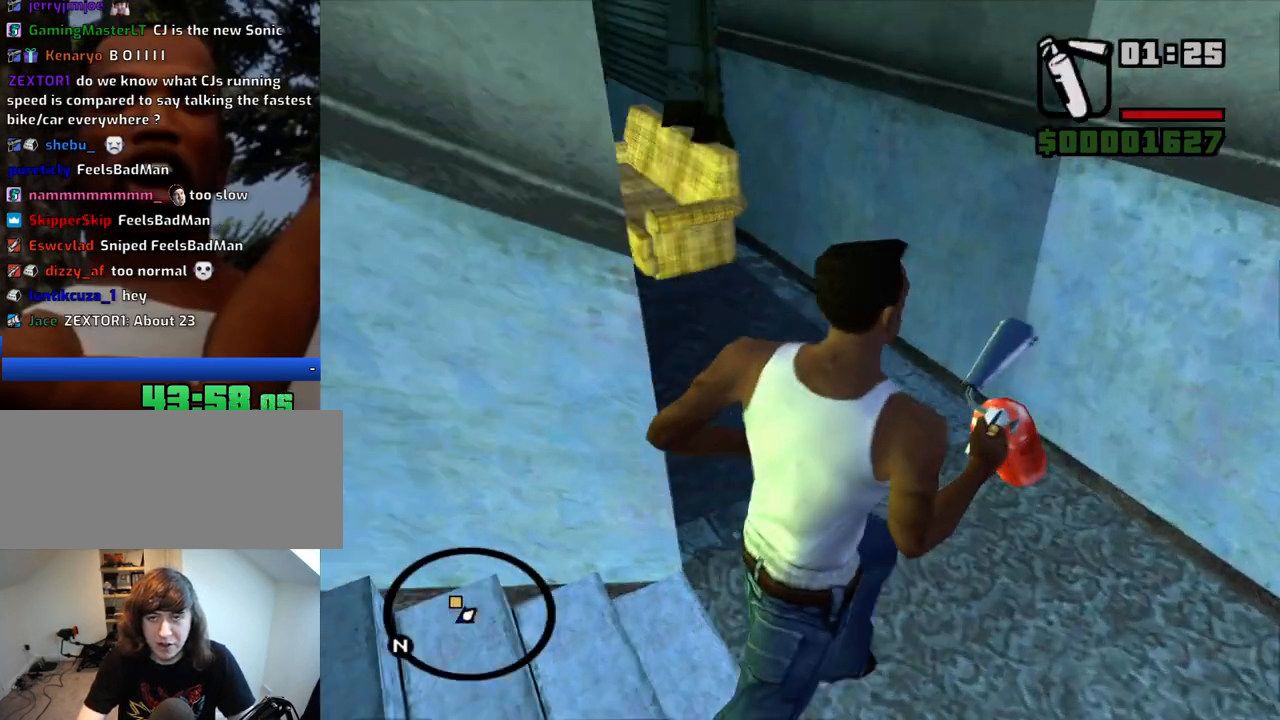
{"keys": ["w"], "mouse": [], "events": [[150, "d", "up"]]}
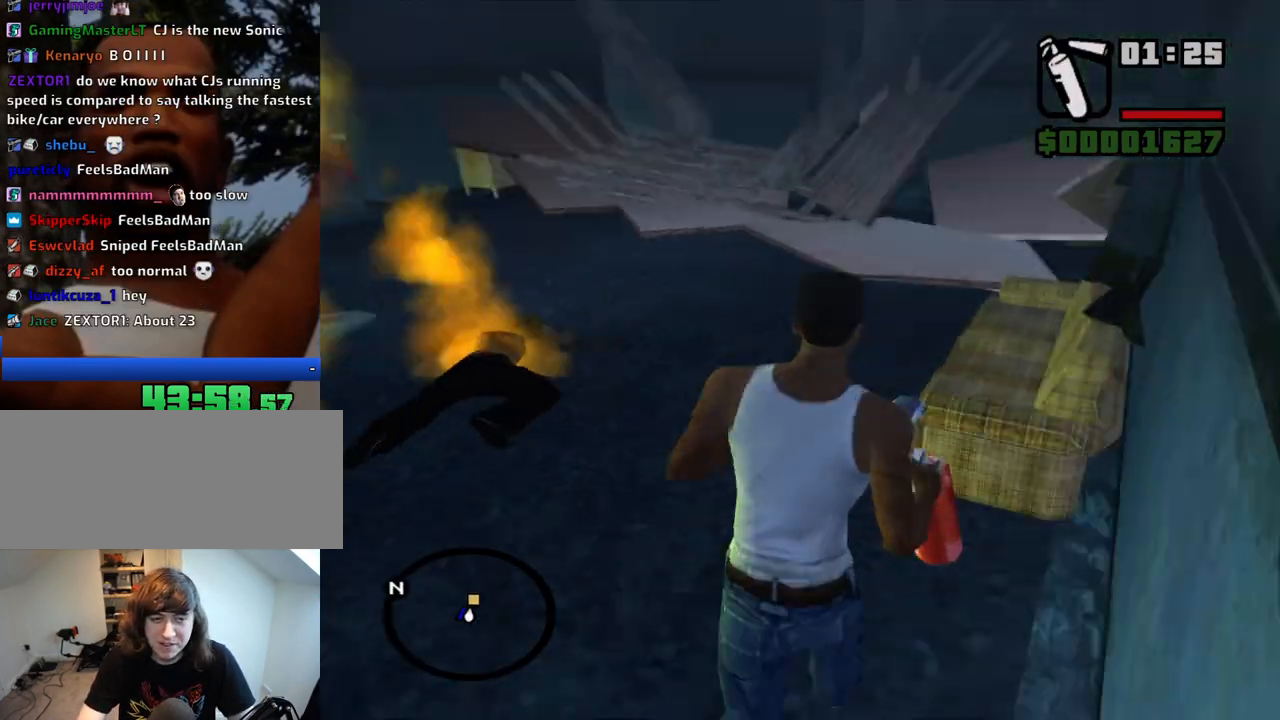
{"keys": ["d", "w"], "mouse": [], "events": [[167, "d", "down"]]}
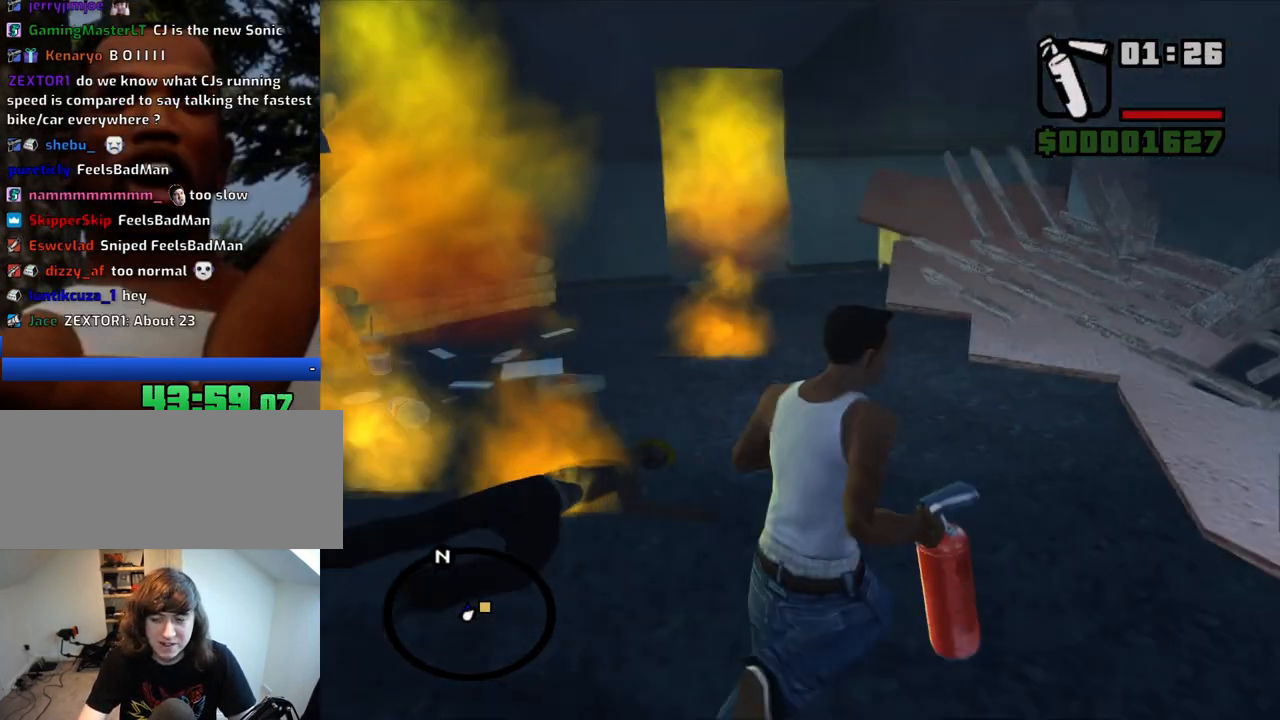
{"keys": ["d", "w"], "mouse": [], "events": [[83, "d", "up"], [417, "d", "down"]]}
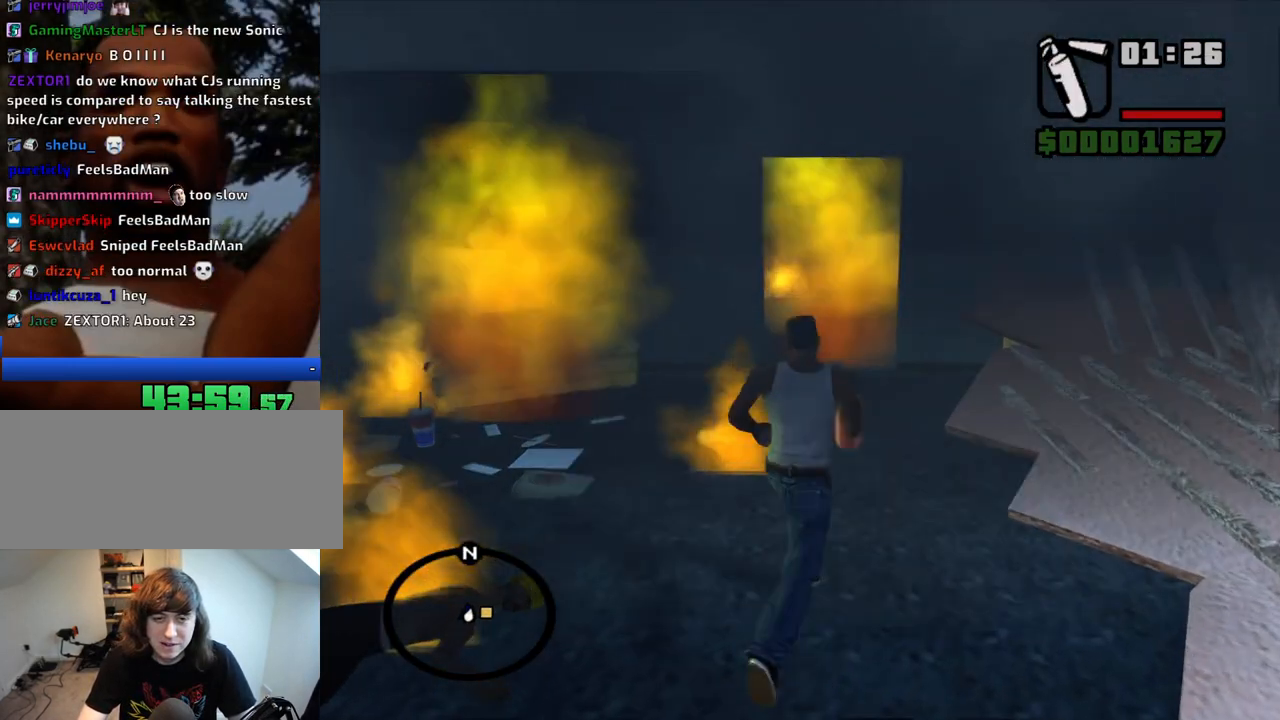
{"keys": ["w"], "mouse": ["left", "right"], "events": [[200, "d", "up"], [200, "mouse_left", "down"], [200, "mouse_right", "down"]]}
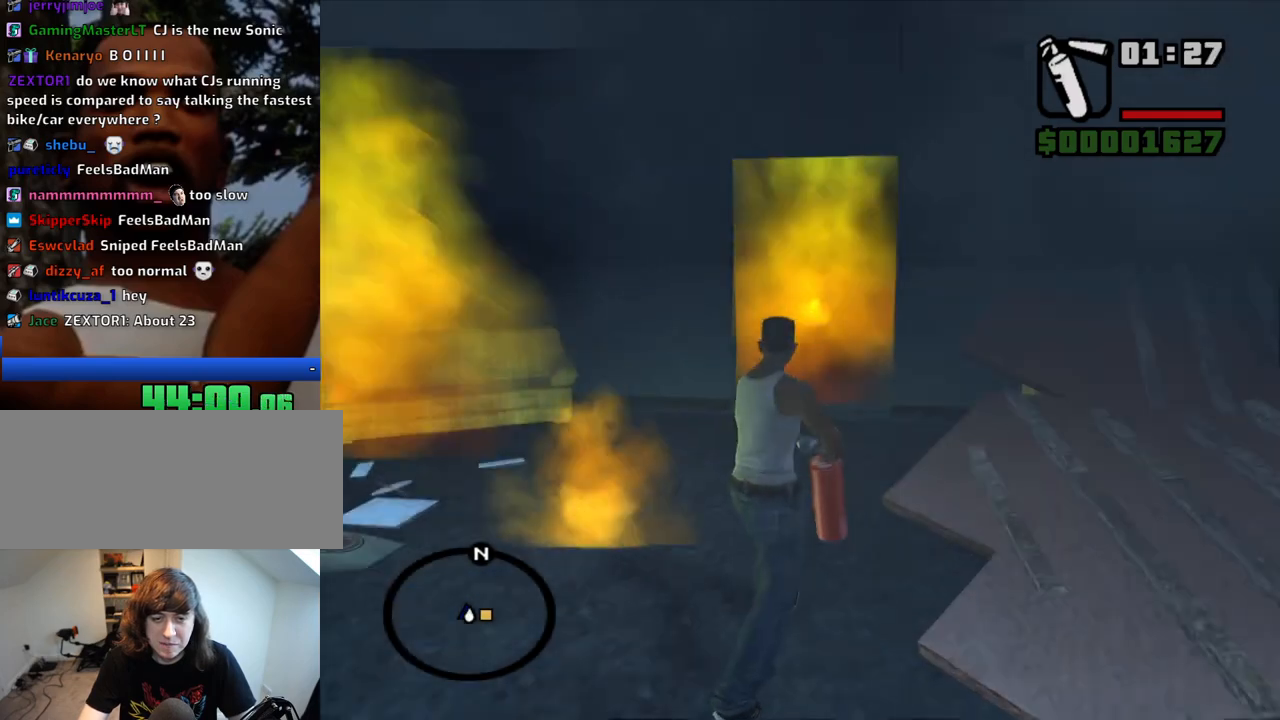
{"keys": ["w"], "mouse": ["left", "right"], "events": []}
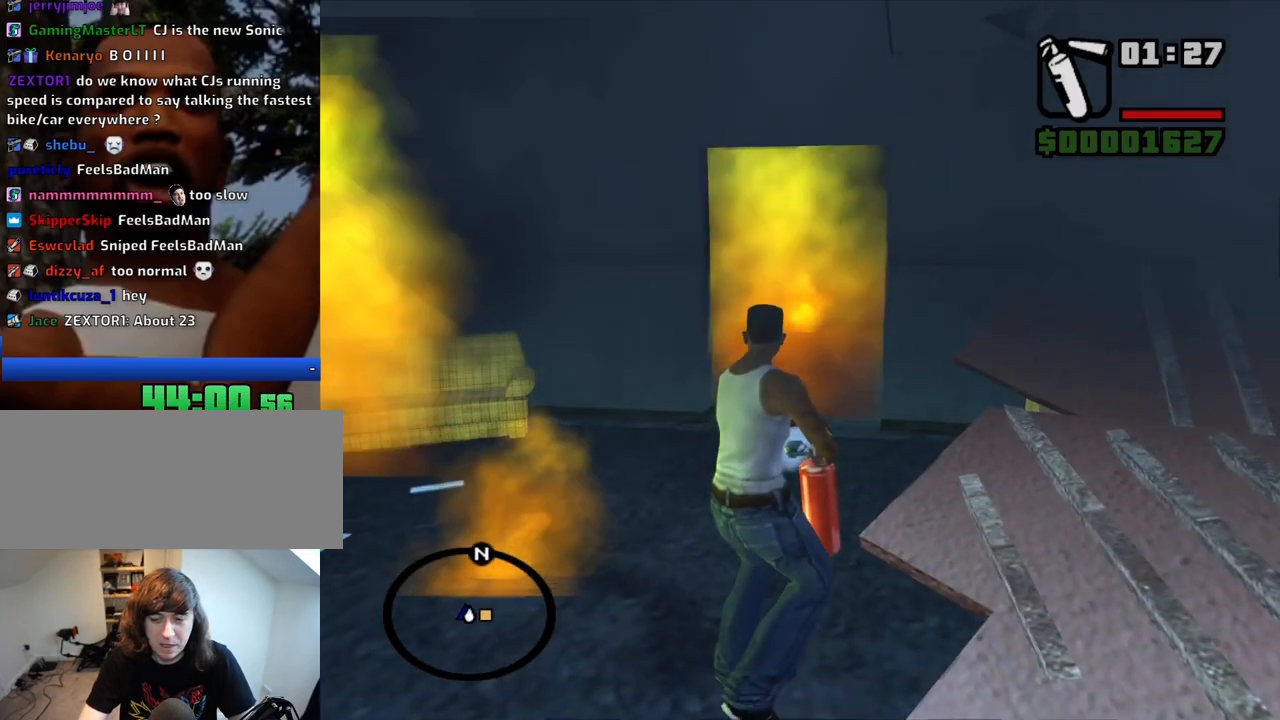
{"keys": ["a", "w"], "mouse": ["left", "right"], "events": [[183, "a", "down"]]}
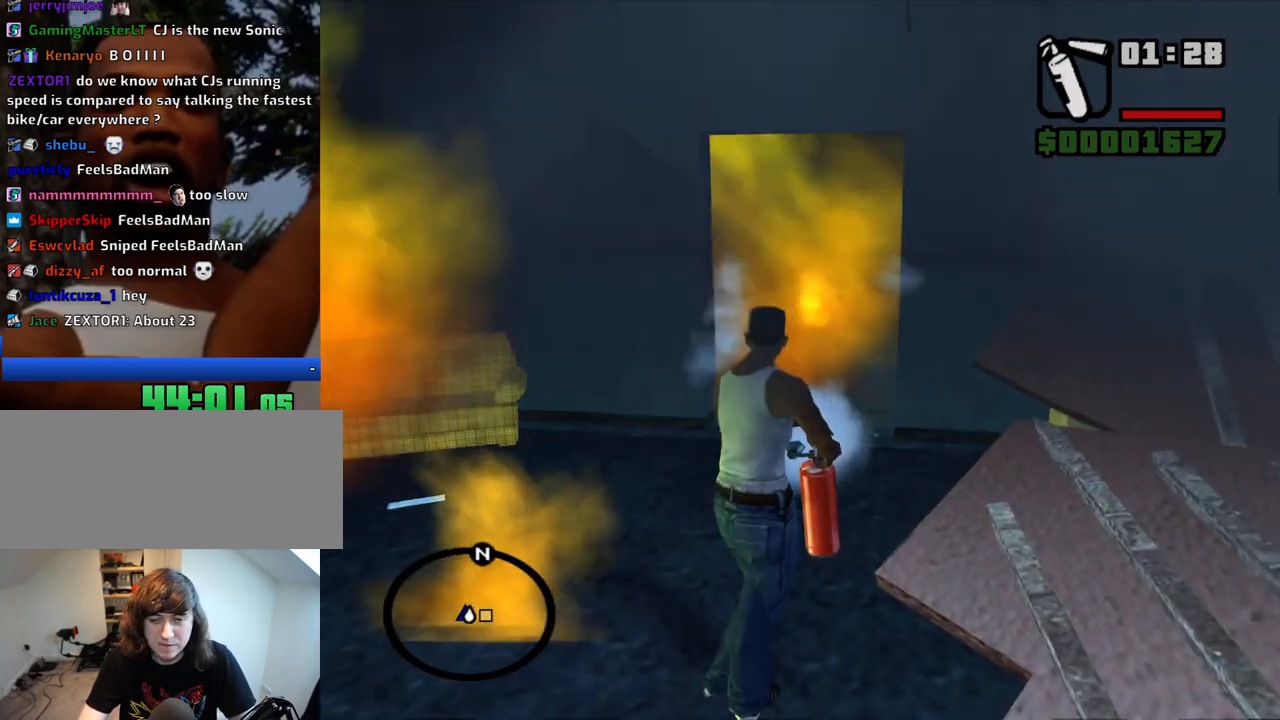
{"keys": ["d", "w"], "mouse": ["left", "right"], "events": [[233, "a", "up"], [283, "d", "down"]]}
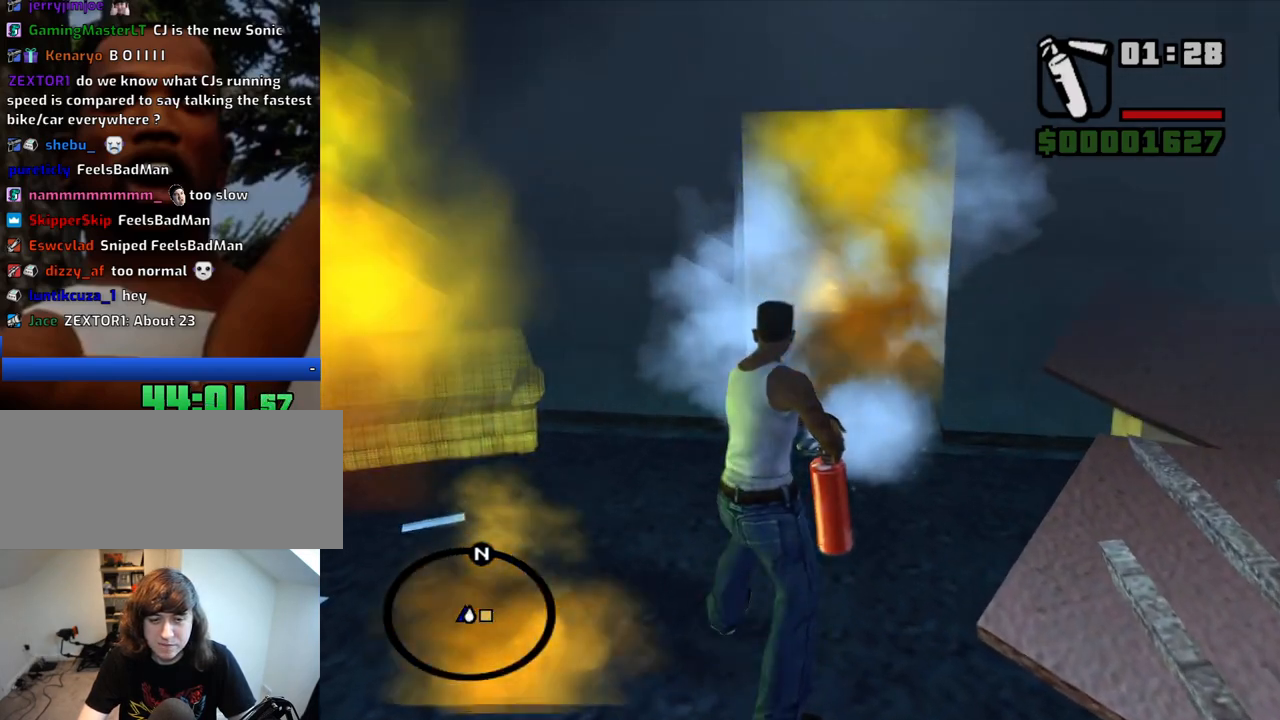
{"keys": ["a", "w"], "mouse": ["left", "right"], "events": [[300, "a", "down"], [300, "d", "up"]]}
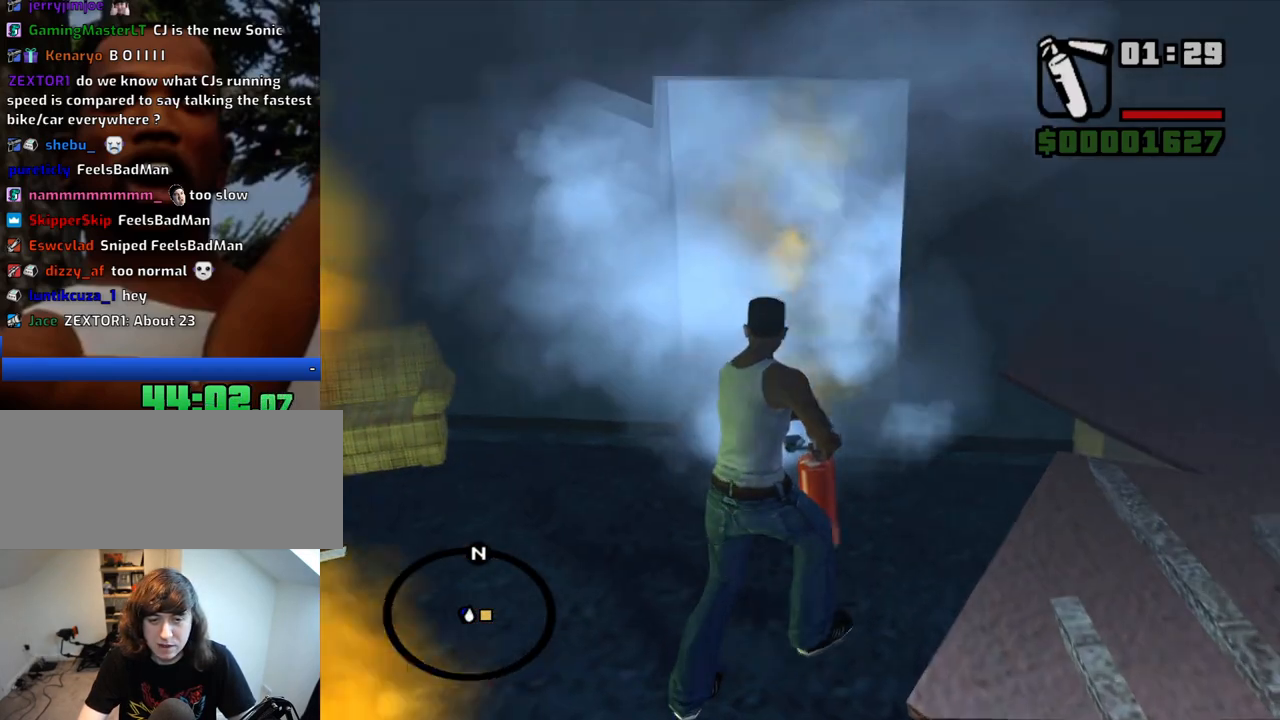
{"keys": ["w"], "mouse": ["left", "right"], "events": [[317, "a", "up"]]}
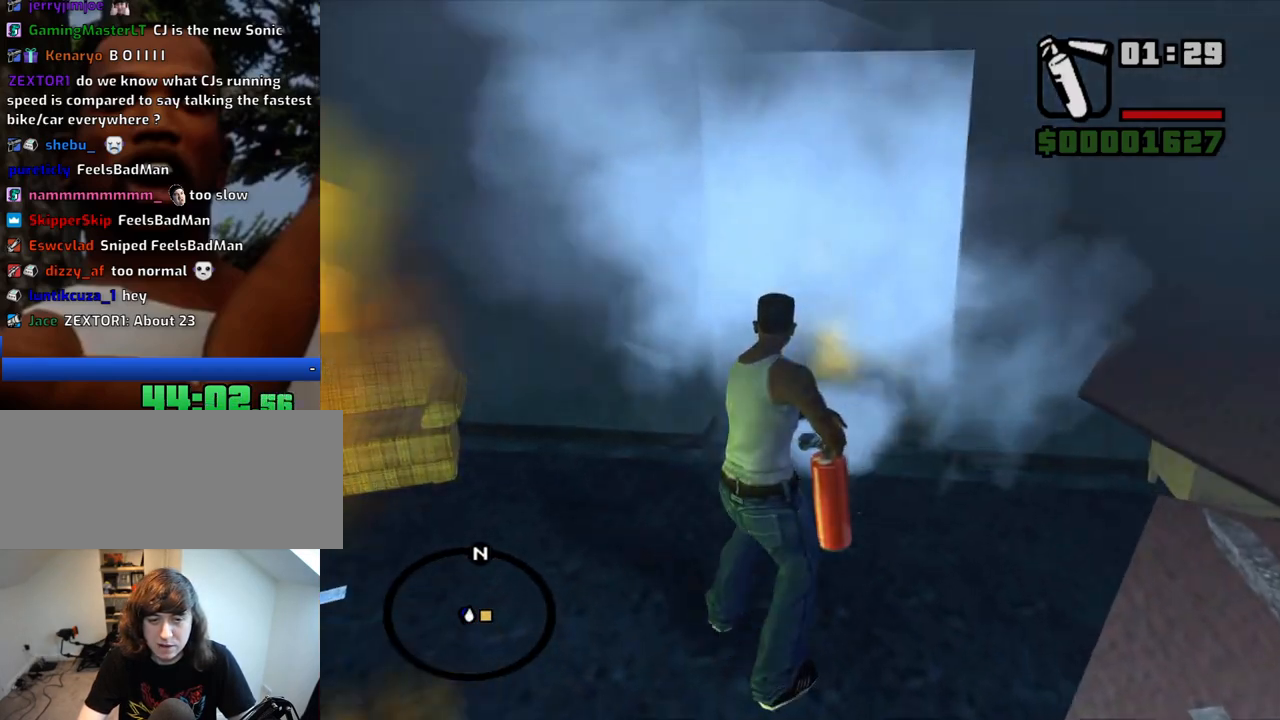
{"keys": ["w"], "mouse": [], "events": [[50, "mouse_left", "up"], [50, "mouse_right", "up"], [283, "mouse_wheel_down", "down"], [333, "mouse_wheel_down", "up"]]}
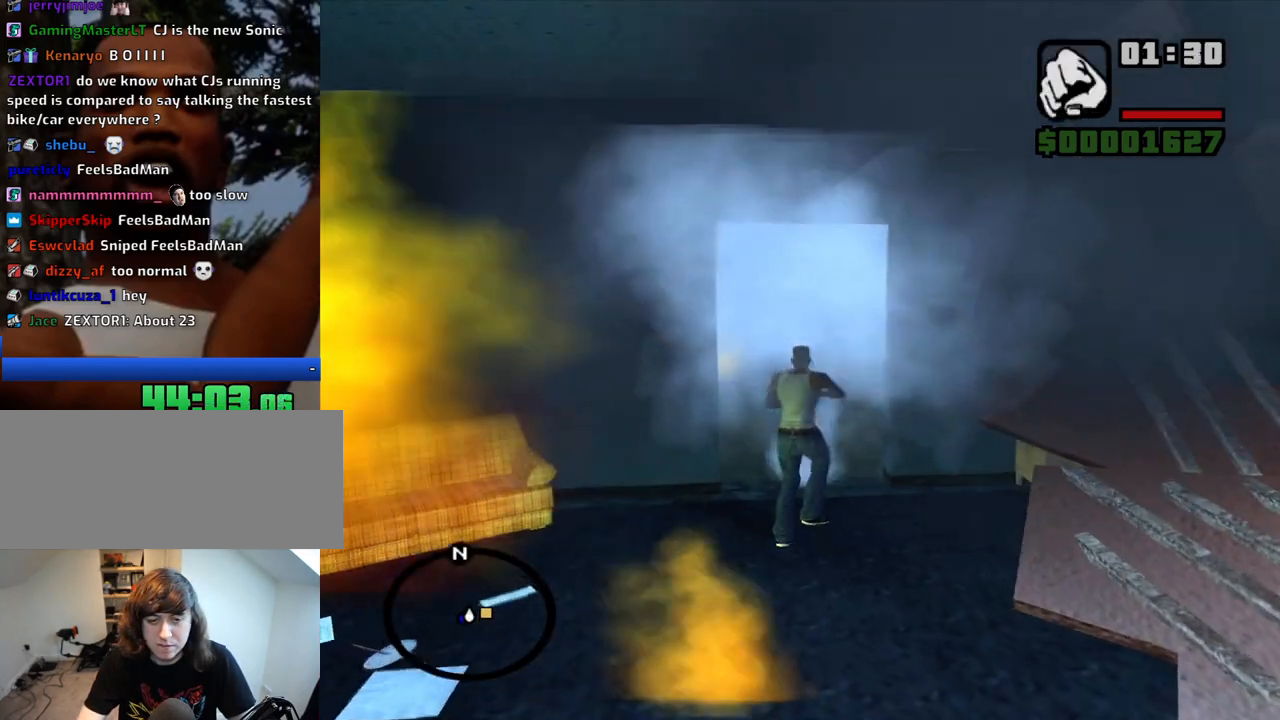
{"keys": ["space", "w"], "mouse": [], "events": [[167, "space", "down"]]}
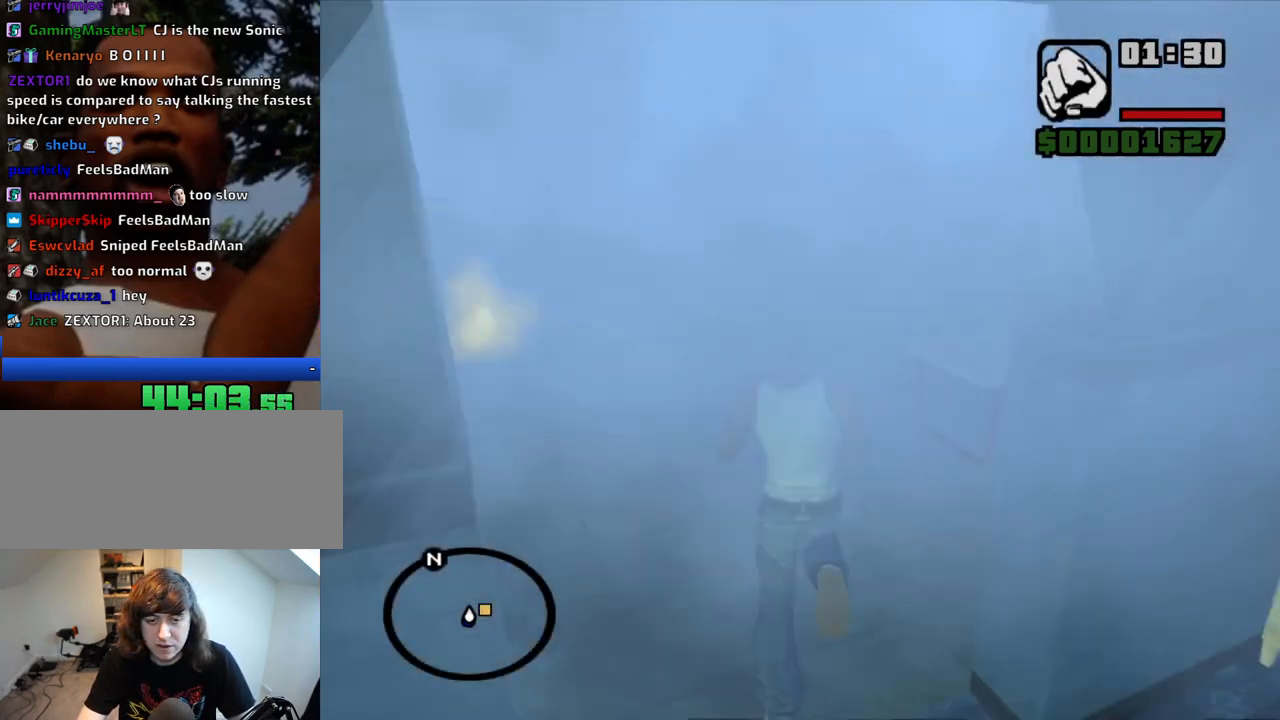
{"keys": ["a", "space", "w"], "mouse": [], "events": [[367, "a", "down"]]}
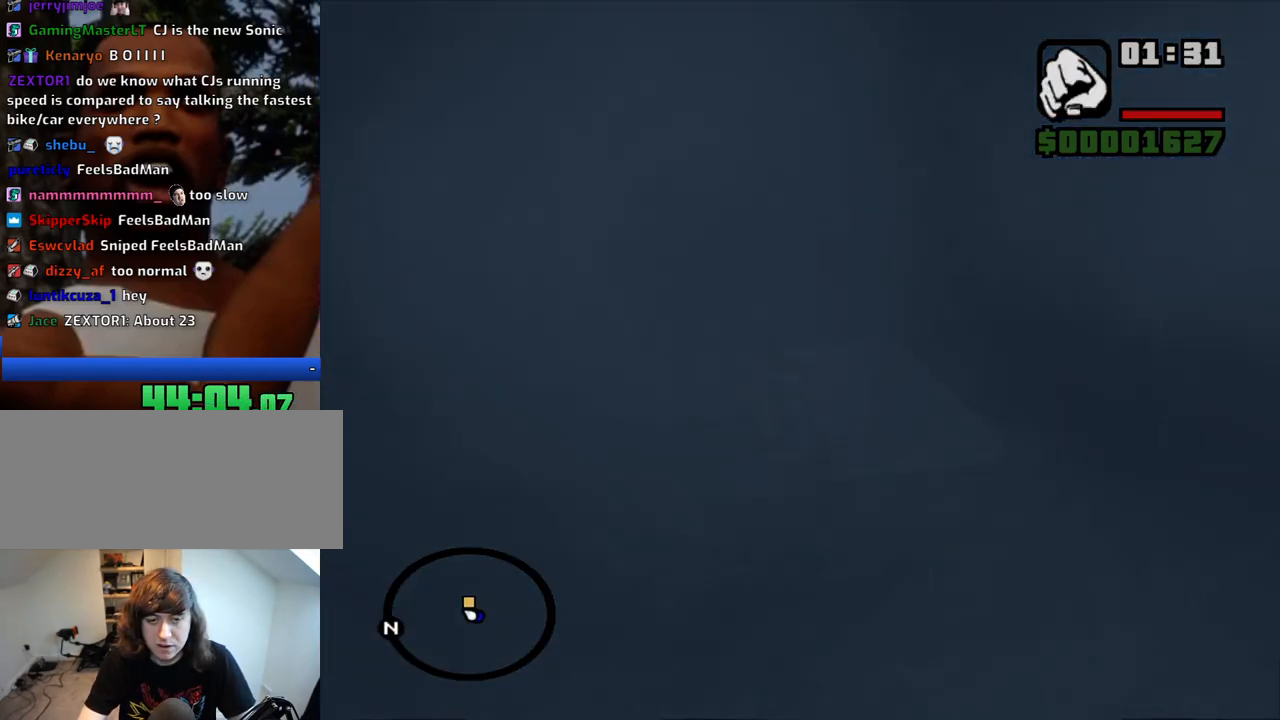
{"keys": ["a", "s"], "mouse": [], "events": [[50, "space", "up"], [233, "w", "up"], [333, "s", "down"]]}
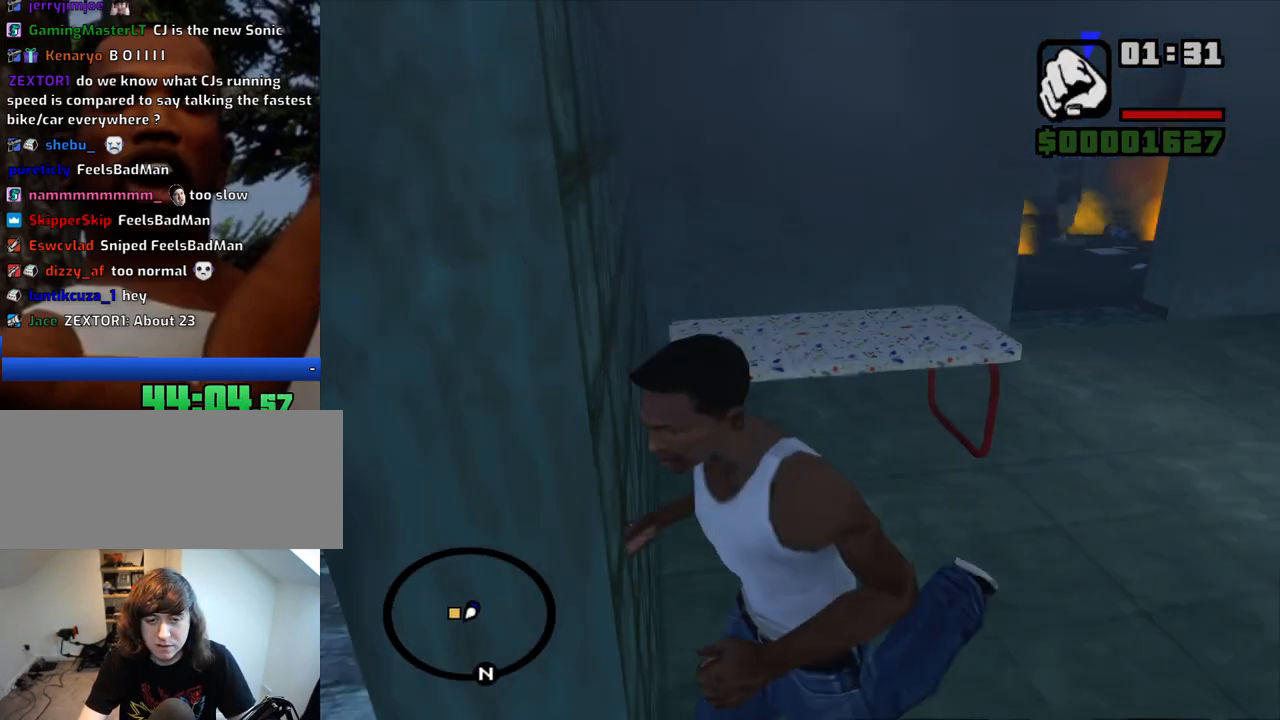
{"keys": ["d", "s"], "mouse": [], "events": [[400, "a", "up"], [450, "d", "down"]]}
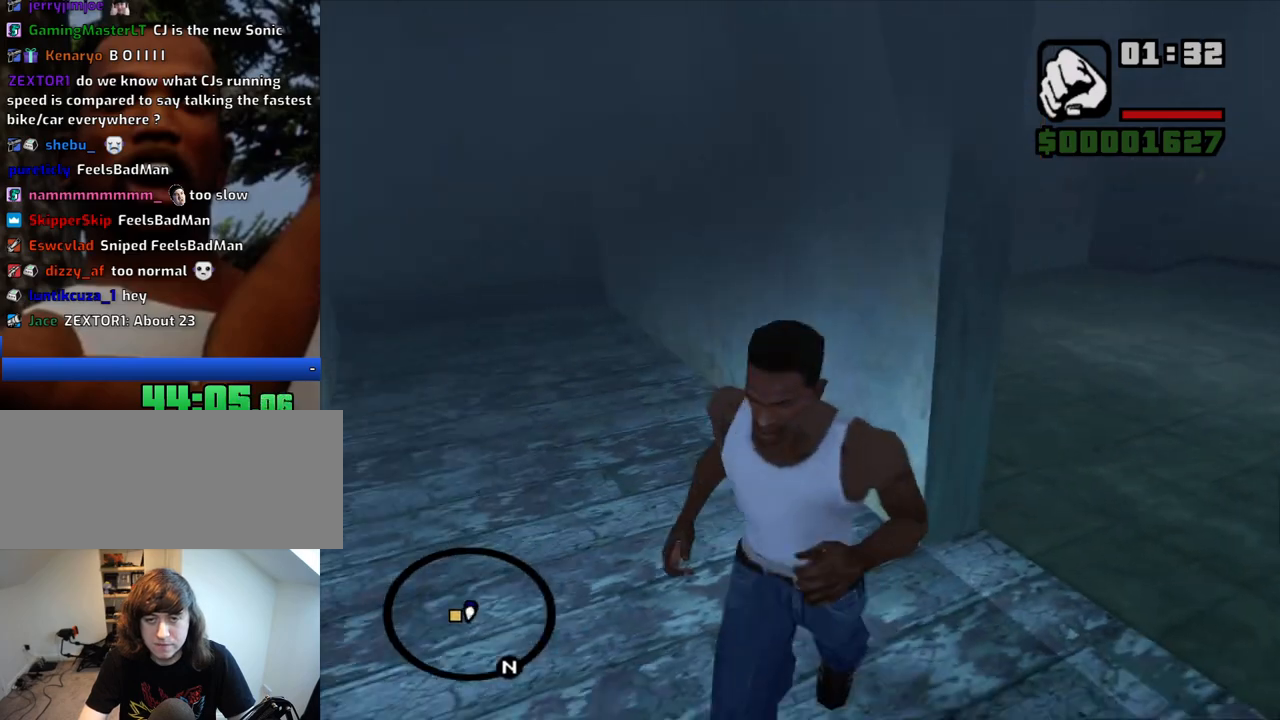
{"keys": ["d", "s"], "mouse": [], "events": [[267, "d", "up"], [450, "d", "down"]]}
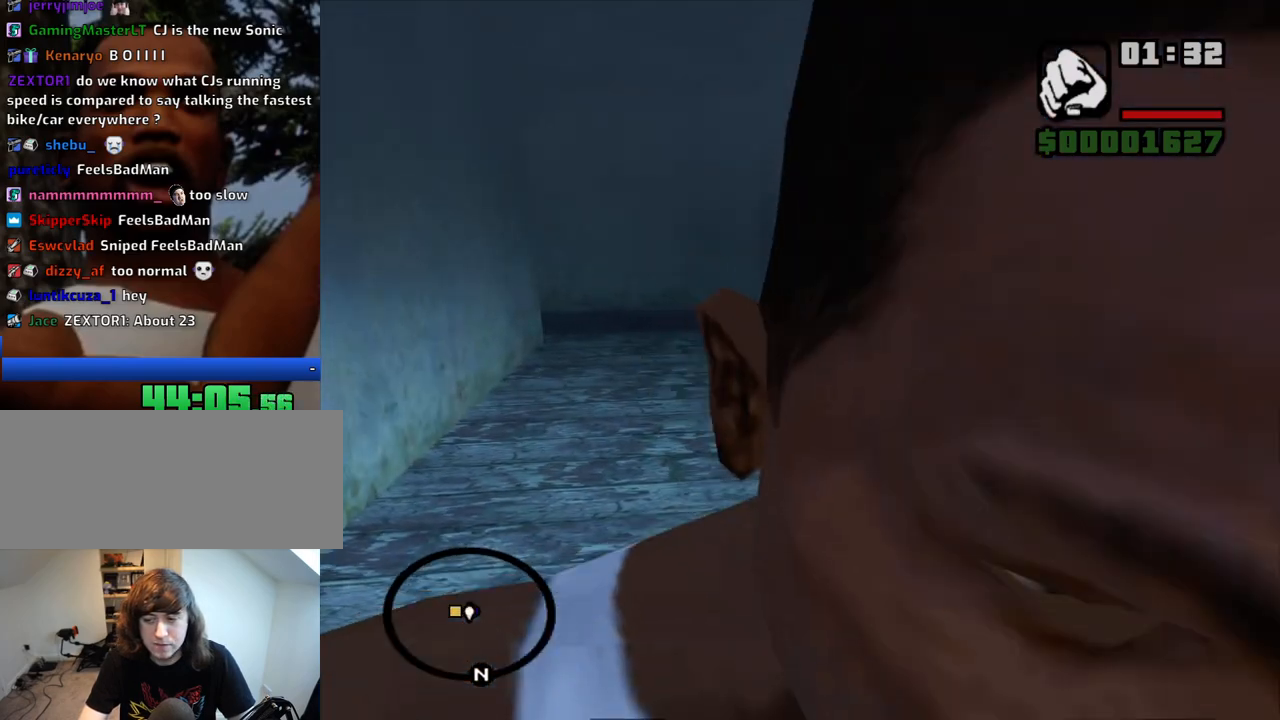
{"keys": ["d", "s"], "mouse": [], "events": []}
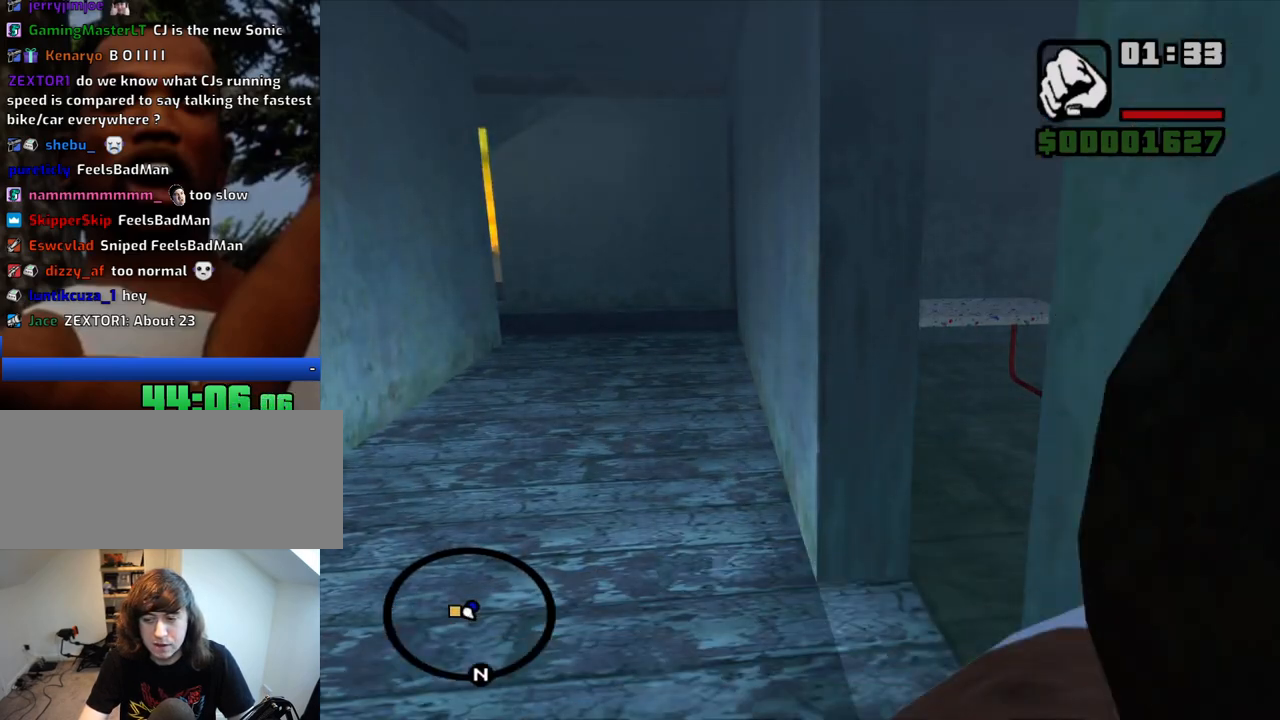
{"keys": ["w"], "mouse": [], "events": [[17, "d", "up"], [117, "a", "down"], [300, "s", "up"], [400, "w", "down"], [483, "a", "up"]]}
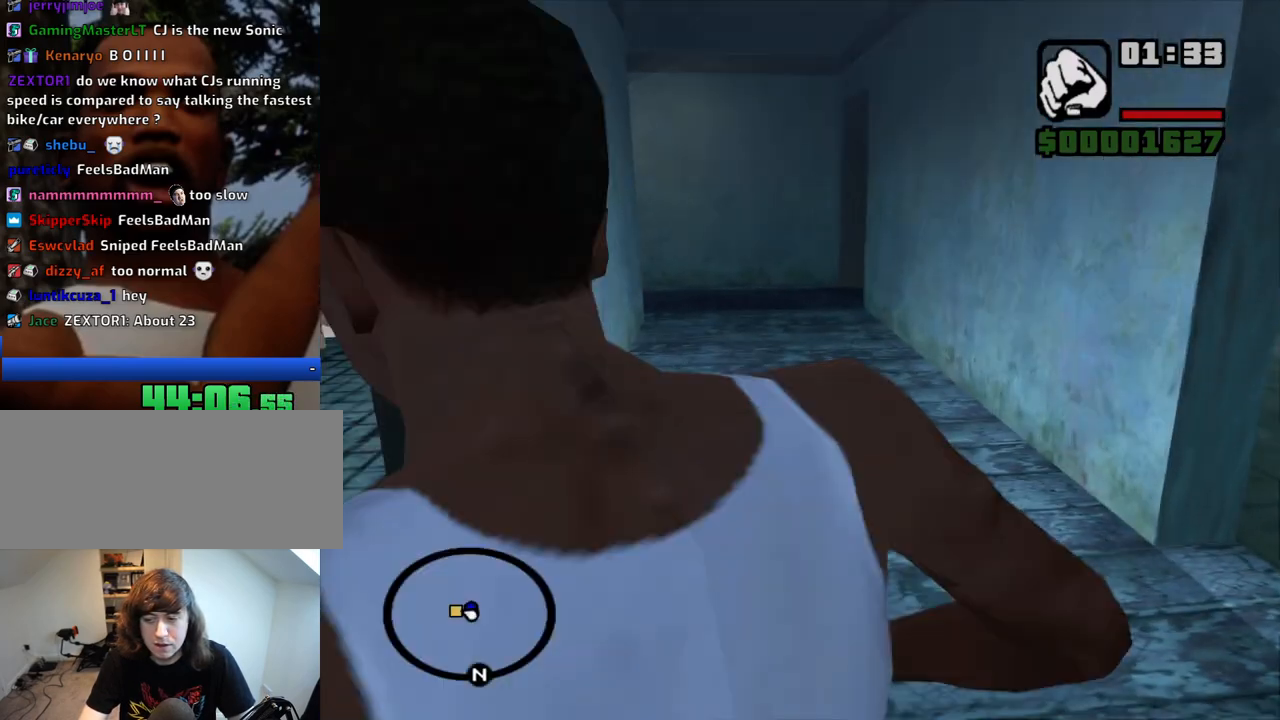
{"keys": ["w"], "mouse": [], "events": []}
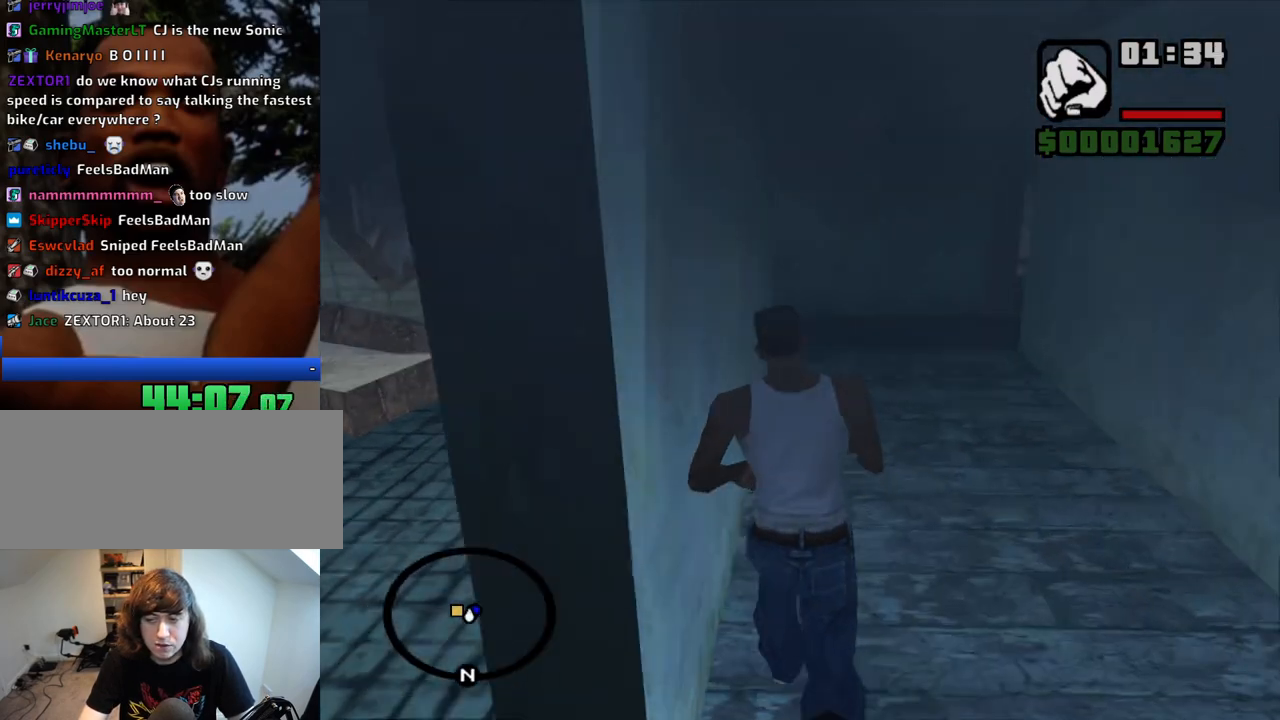
{"keys": ["a", "w"], "mouse": [], "events": [[467, "a", "down"]]}
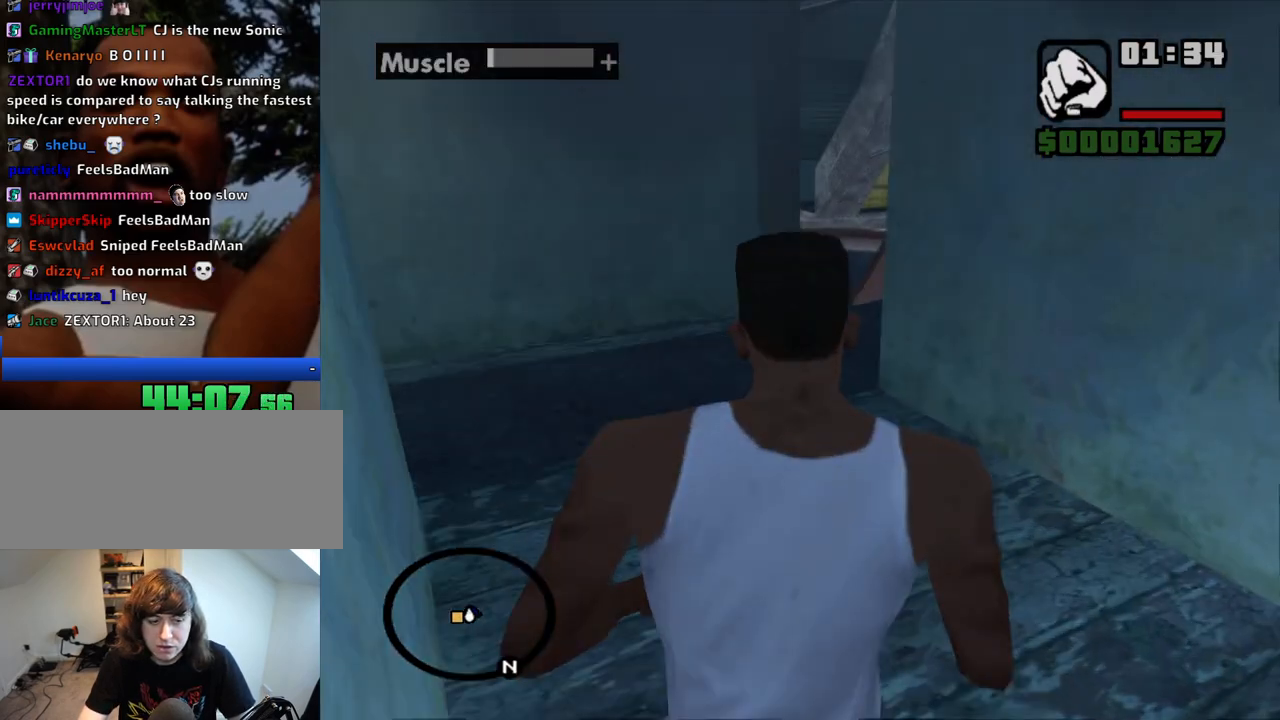
{"keys": ["a", "w"], "mouse": [], "events": []}
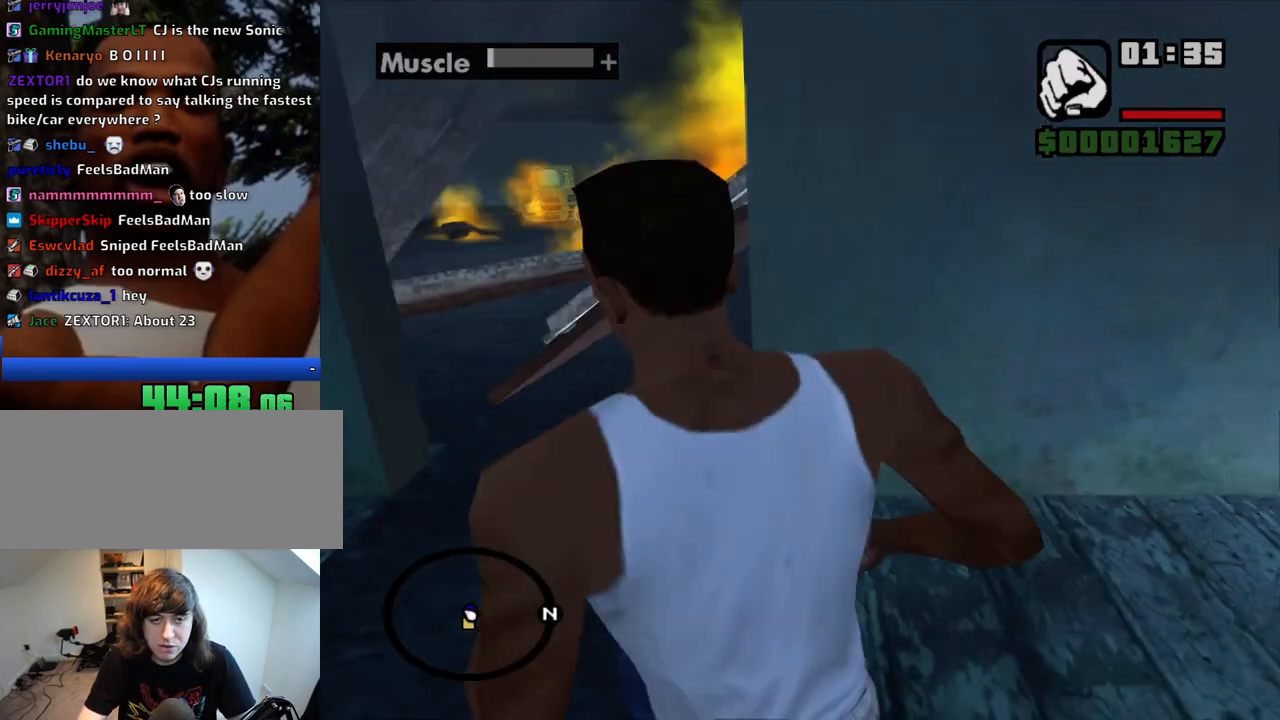
{"keys": [], "mouse": [], "events": [[83, "w", "up"], [183, "s", "down"], [267, "a", "up"], [500, "s", "up"]]}
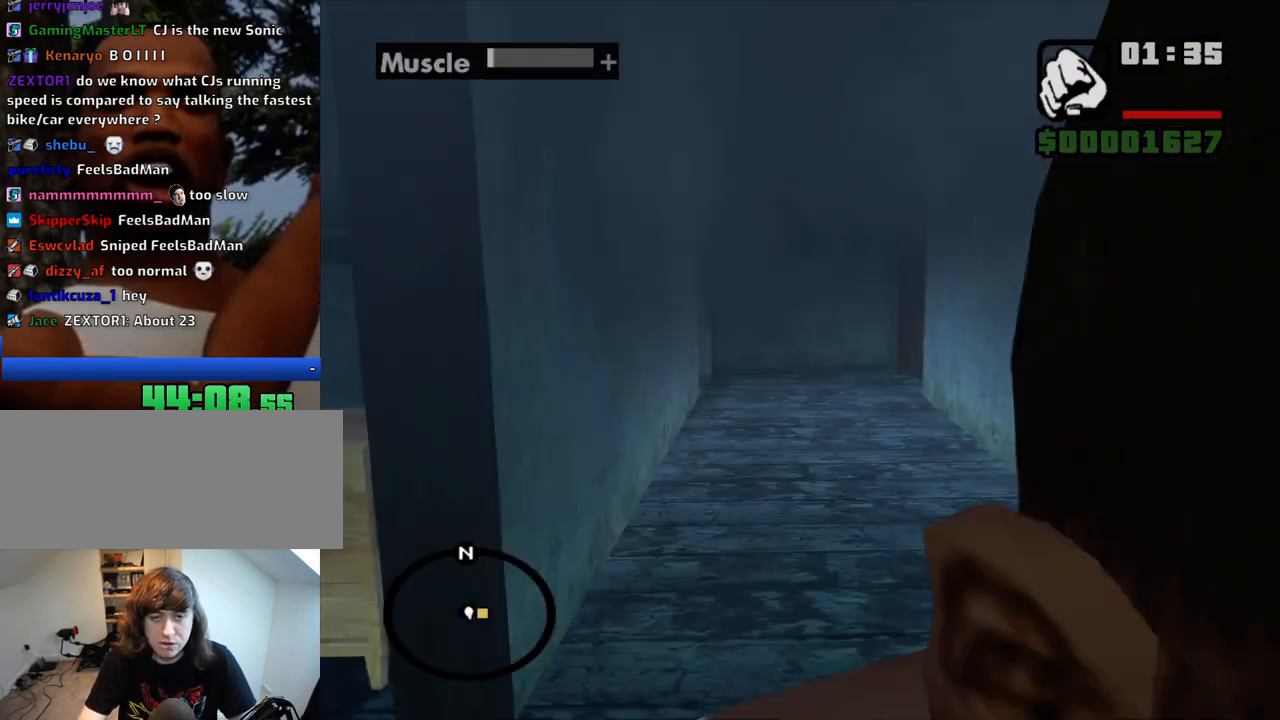
{"keys": [], "mouse": [], "events": [[200, "d", "down"], [283, "d", "up"], [383, "s", "down"], [467, "s", "up"]]}
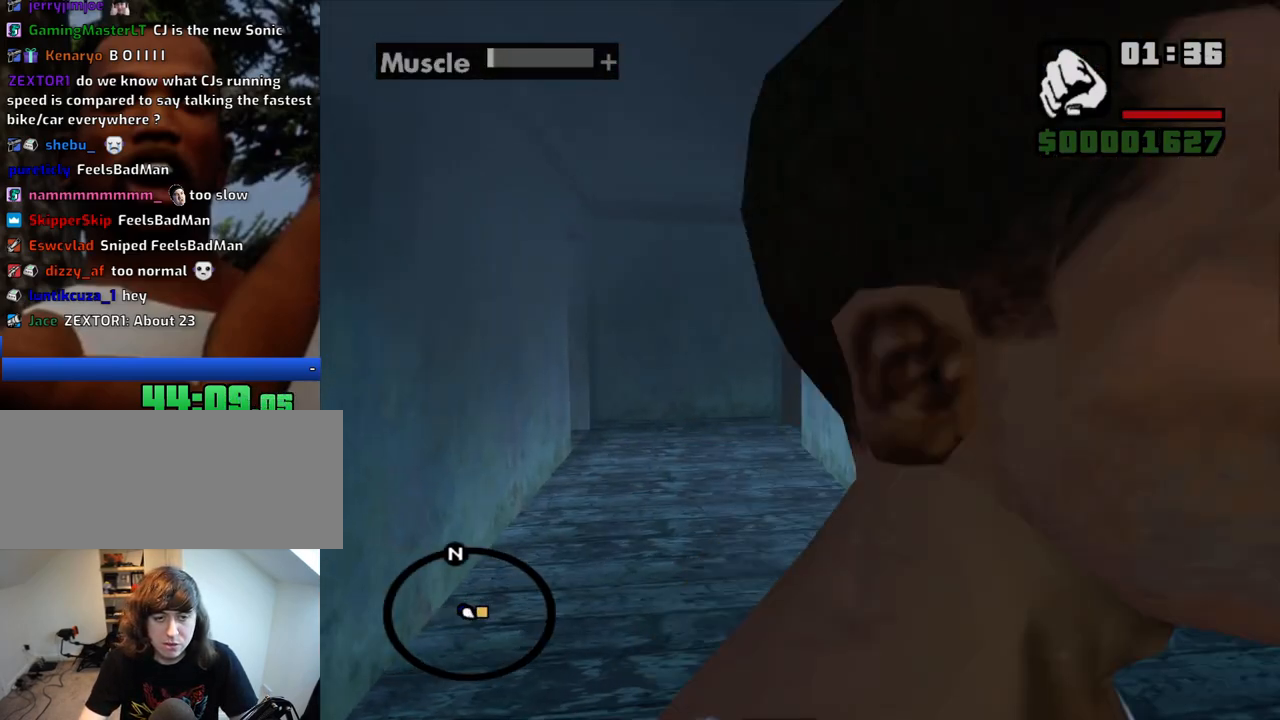
{"keys": [], "mouse": [], "events": []}
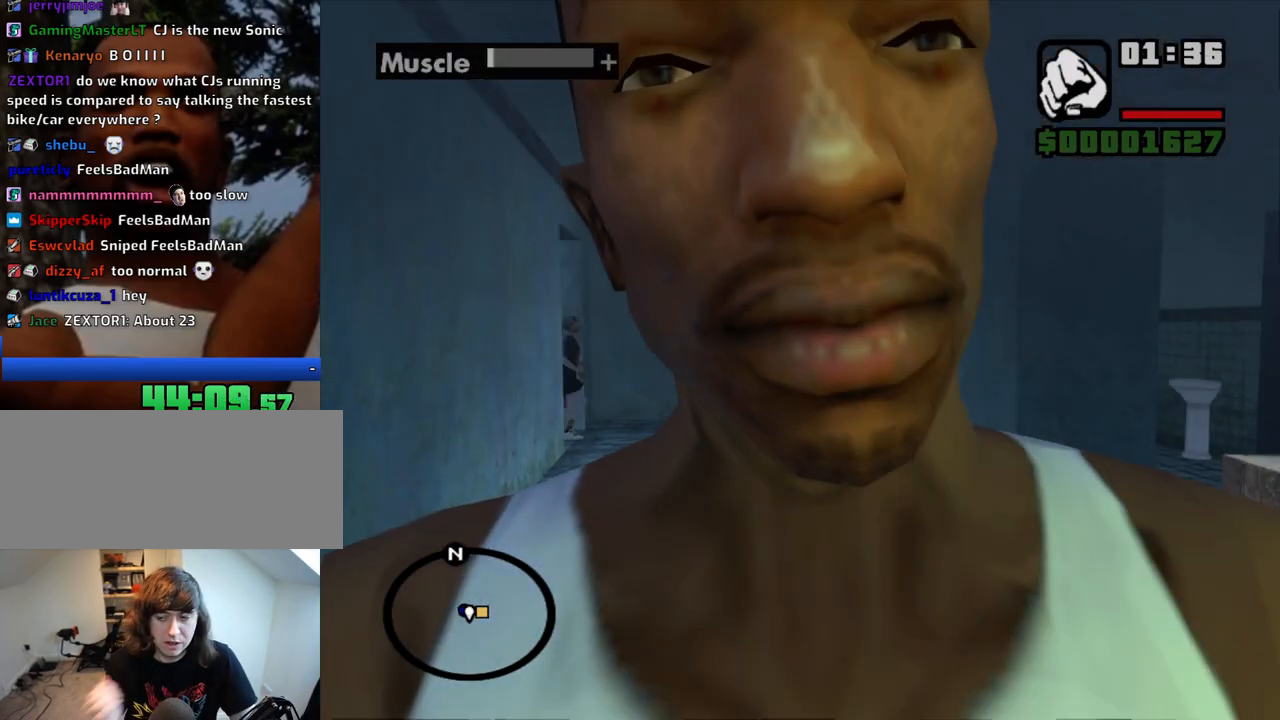
{"keys": [], "mouse": [], "events": []}
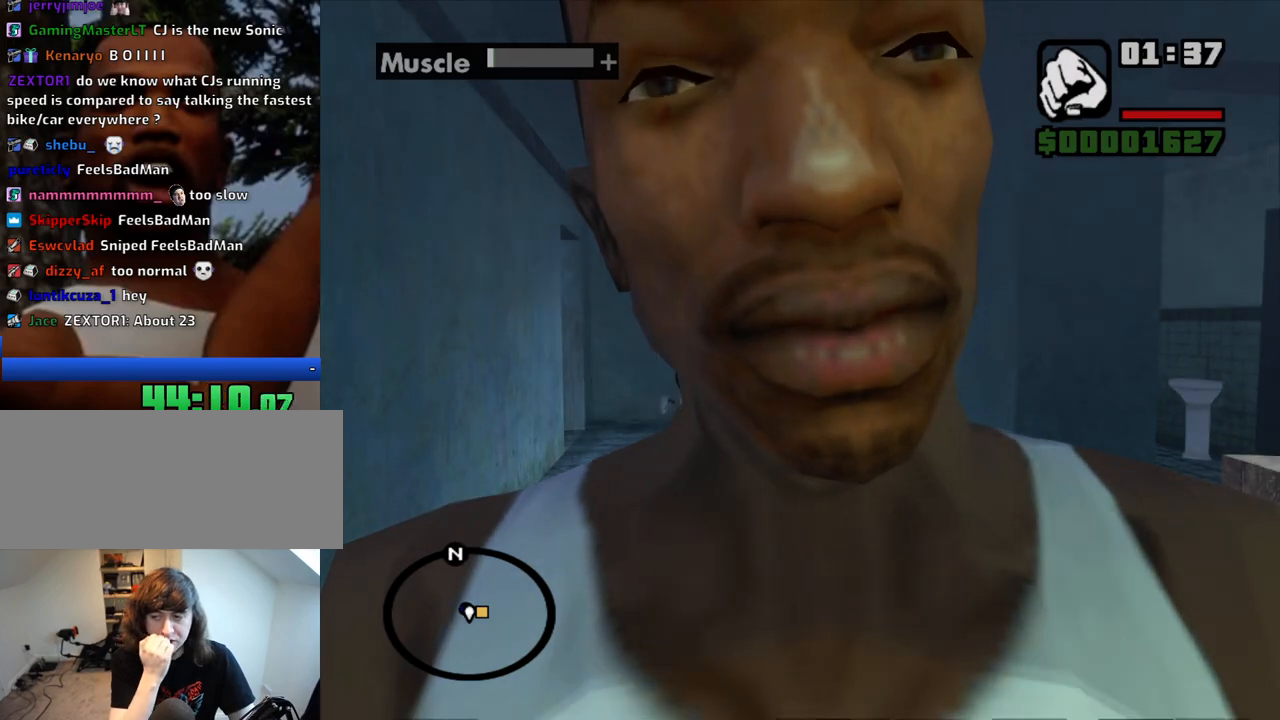
{"keys": ["d", "s"], "mouse": [], "events": [[50, "d", "down"], [333, "s", "down"]]}